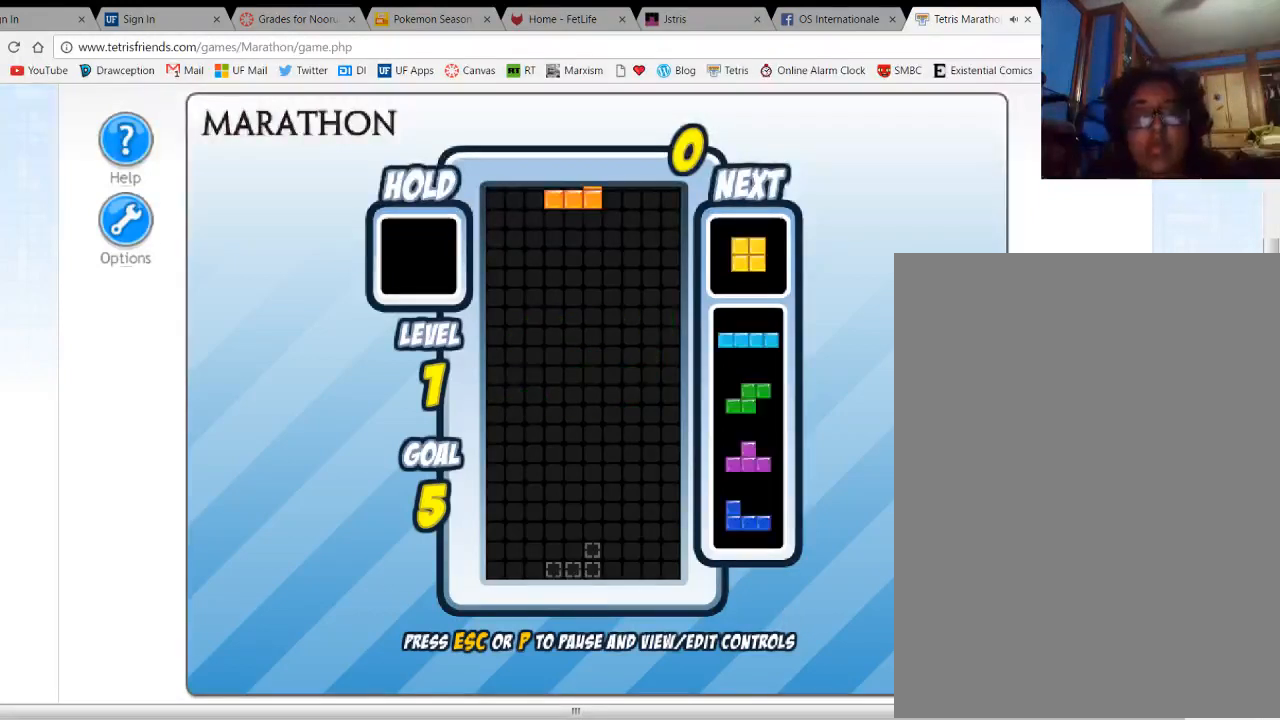
Gameplay with keyboard; each line is a JSON object with the keys held at the frame after it. "events" lists presses ("down") and releases ("up") of "1", "2", "3", "4", "5", "a", "alt", "c", "ctrl", "d", "down", "e", "f", "left", "q", "r", "right", "s", "shift", "space", "tab", "up", "v", "w", "x" and "z" between this image and that frame as [ms after this image, input, new state], when the widget could be followed in between. No other keys are recorded. Mouse input is not recorded.
{"keys": ["space"], "events": [[167, "left", "down"], [233, "left", "up"], [300, "left", "down"], [433, "left", "up"], [467, "space", "down"]]}
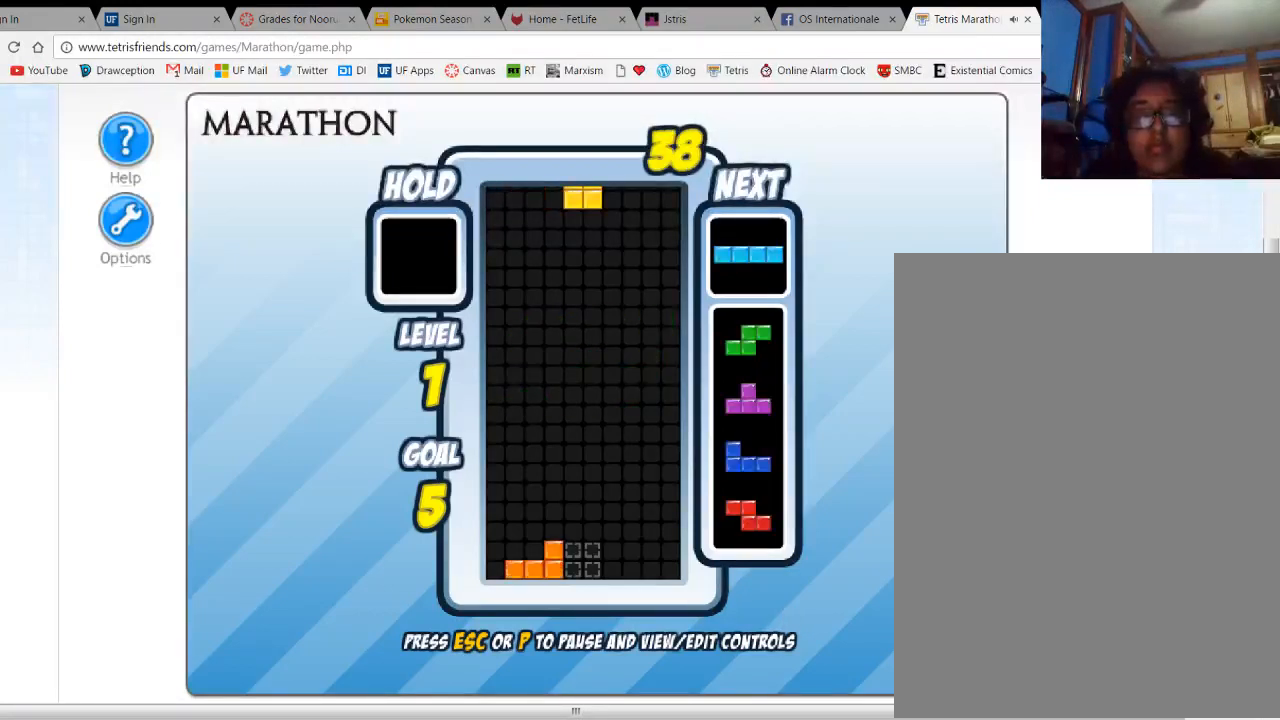
{"keys": [], "events": [[67, "space", "up"], [133, "left", "down"], [200, "left", "up"], [300, "left", "down"], [333, "left", "up"], [400, "left", "down"], [500, "left", "up"]]}
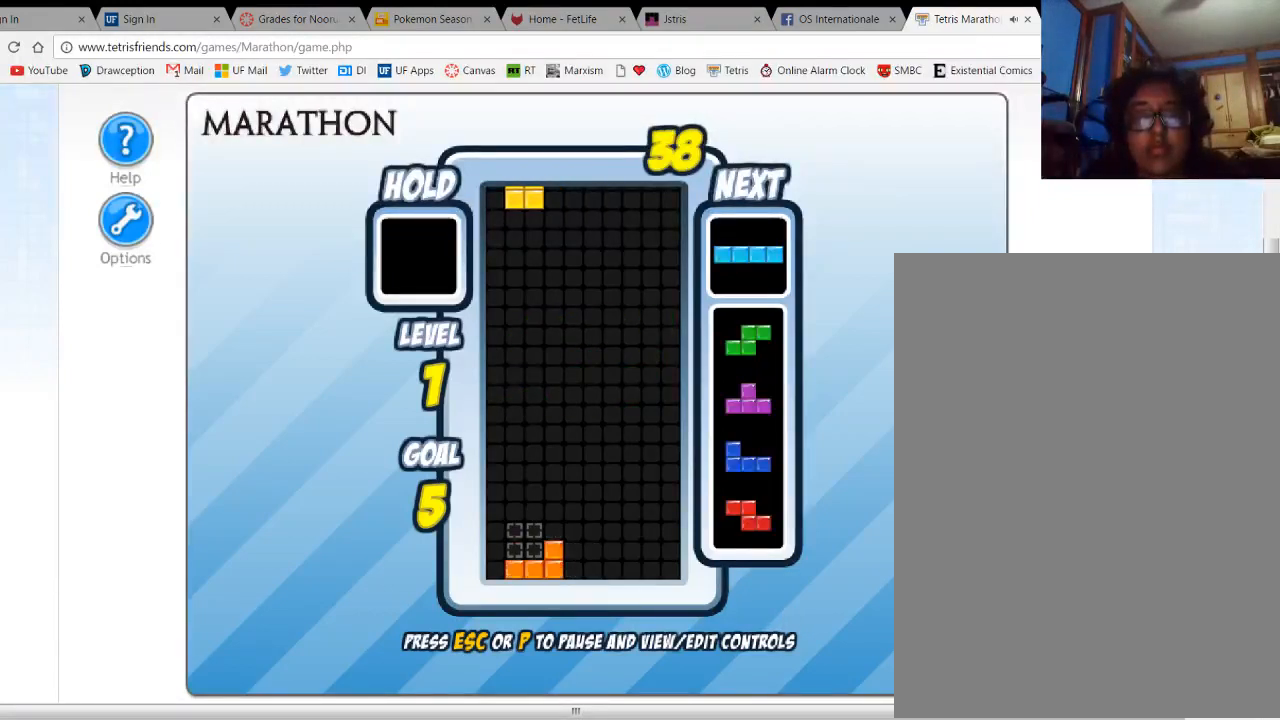
{"keys": [], "events": [[33, "space", "down"], [133, "space", "up"], [133, "up", "down"], [200, "left", "down"], [200, "up", "up"], [467, "left", "up"]]}
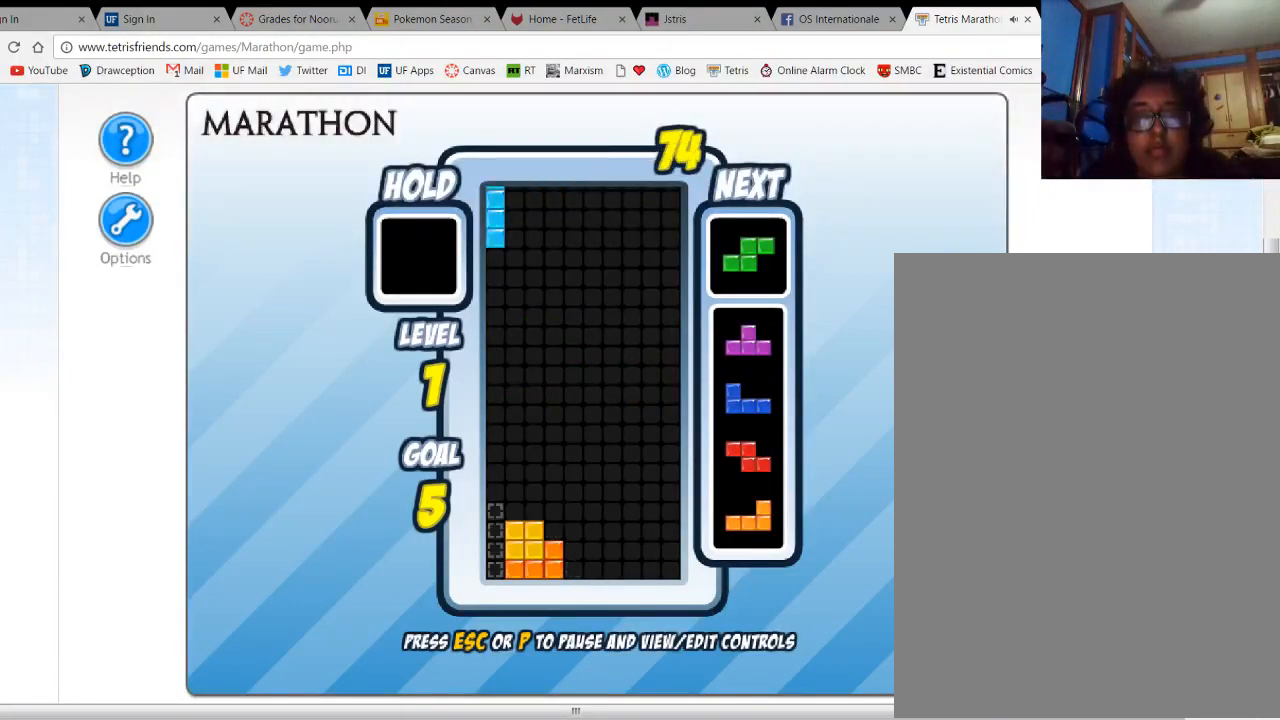
{"keys": [], "events": [[33, "space", "down"], [133, "space", "up"], [200, "right", "down"], [267, "right", "up"], [367, "right", "down"], [467, "right", "up"]]}
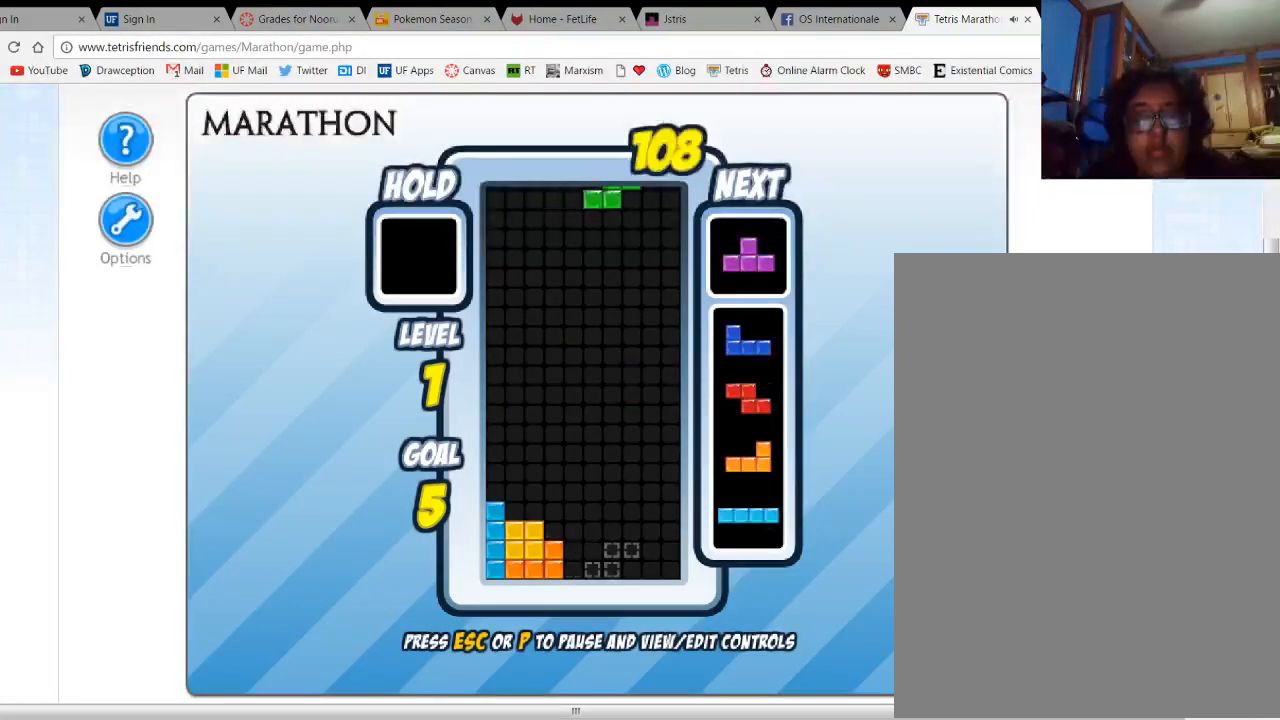
{"keys": ["space"], "events": [[33, "space", "down"], [100, "space", "up"], [100, "up", "down"], [233, "up", "up"], [433, "space", "down"]]}
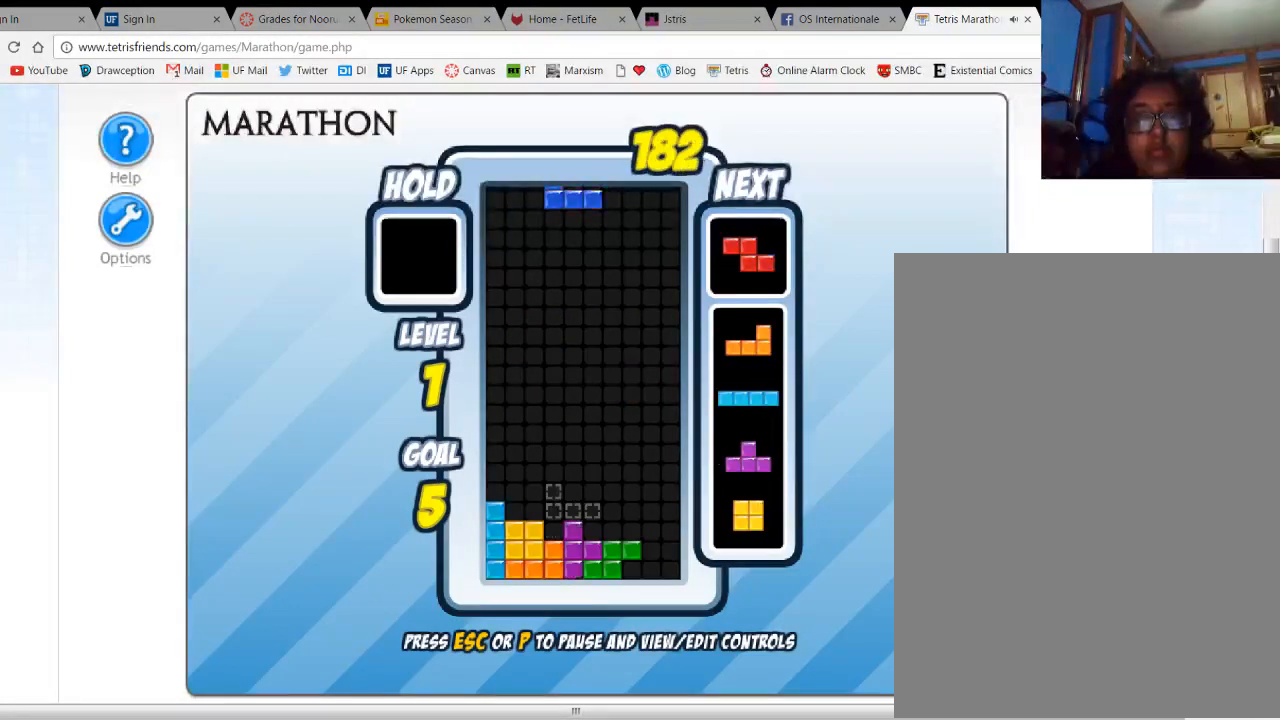
{"keys": ["left"], "events": [[33, "space", "up"], [67, "up", "down"], [133, "up", "up"], [233, "up", "down"], [300, "left", "down"], [300, "up", "up"], [367, "left", "up"], [467, "left", "down"]]}
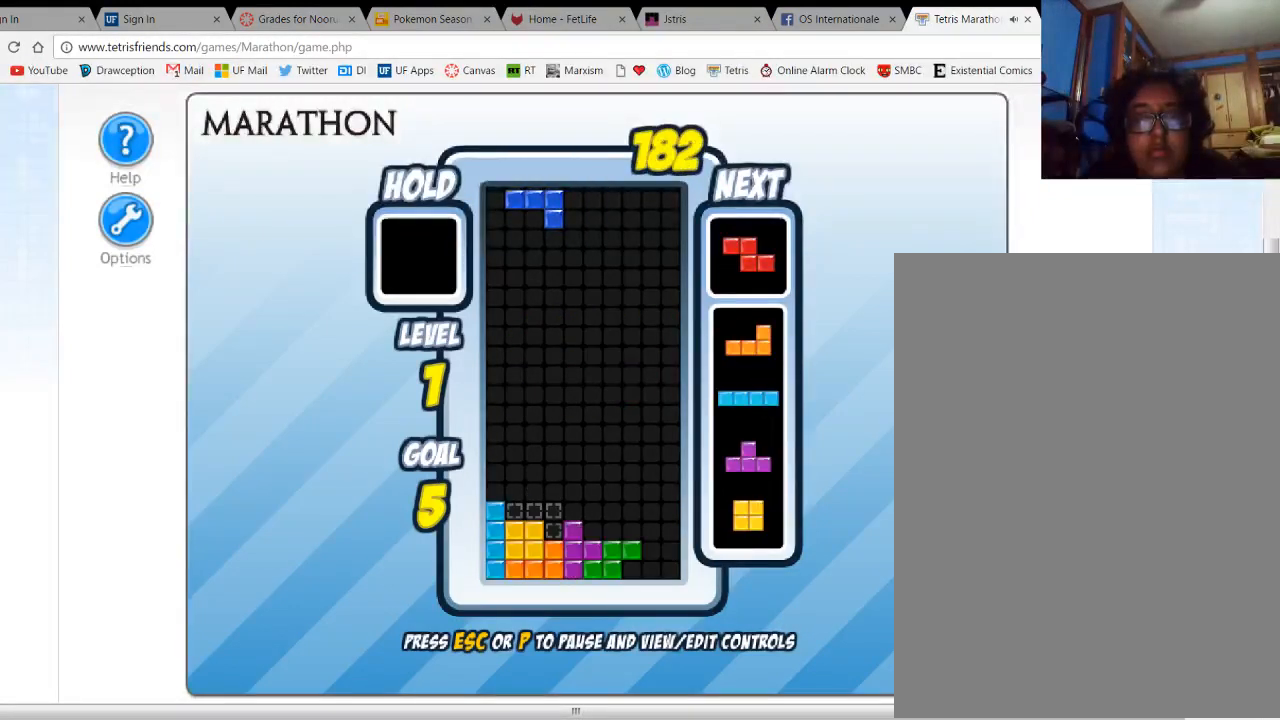
{"keys": ["space"], "events": [[33, "left", "up"], [100, "space", "down"], [200, "space", "up"], [233, "right", "down"], [300, "right", "up"], [500, "space", "down"]]}
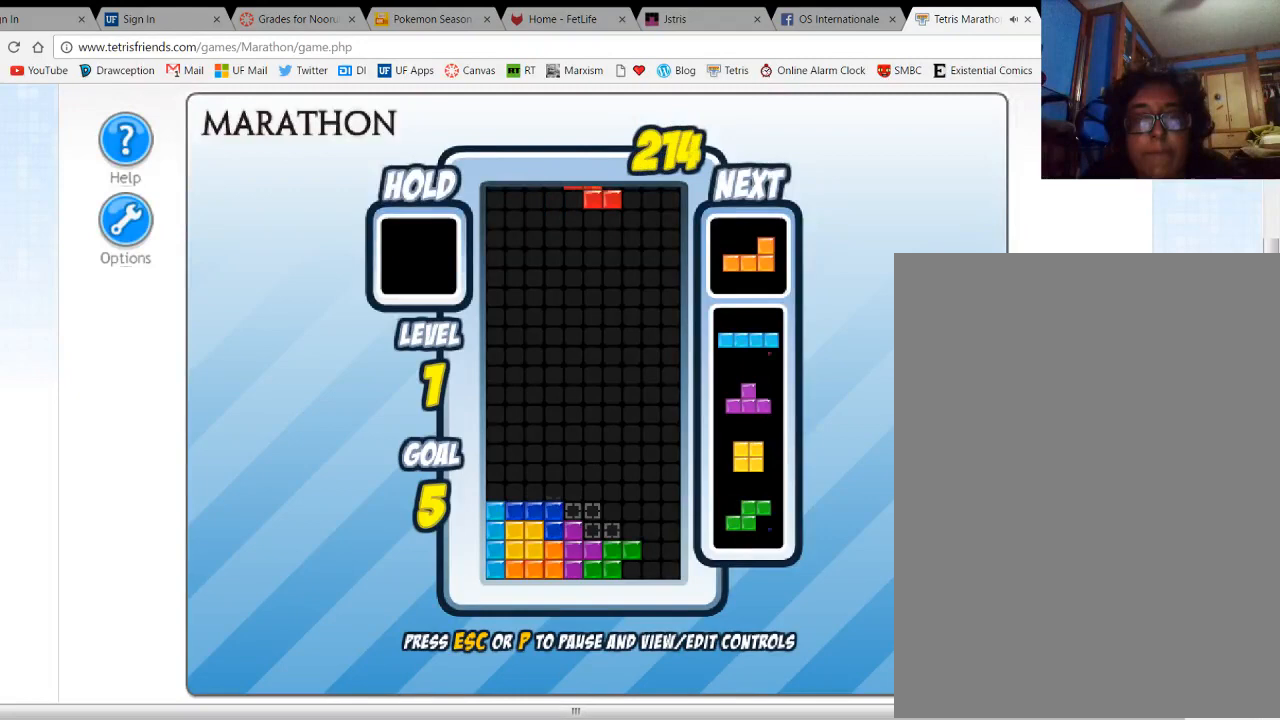
{"keys": ["up"], "events": [[100, "space", "up"], [133, "right", "down"], [233, "up", "down"], [300, "up", "up"], [367, "right", "up"], [467, "up", "down"]]}
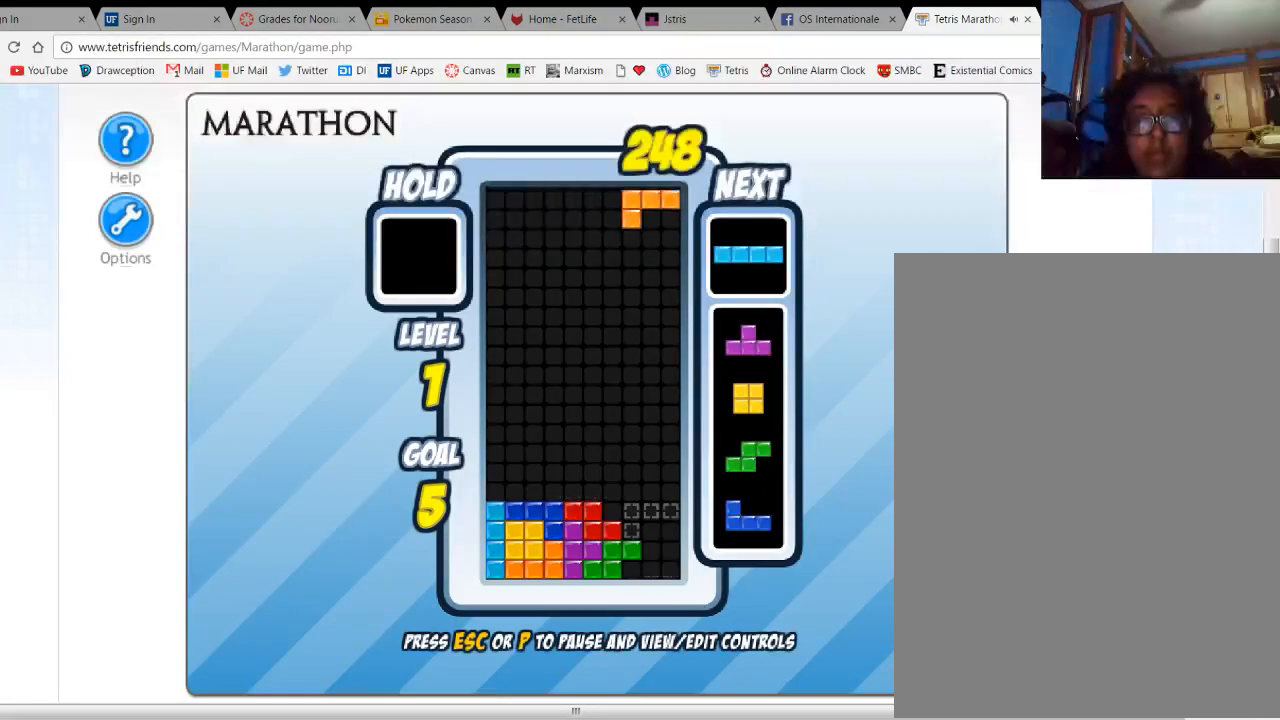
{"keys": [], "events": [[67, "up", "up"], [133, "up", "down"], [267, "up", "up"], [300, "right", "down"], [400, "right", "up"]]}
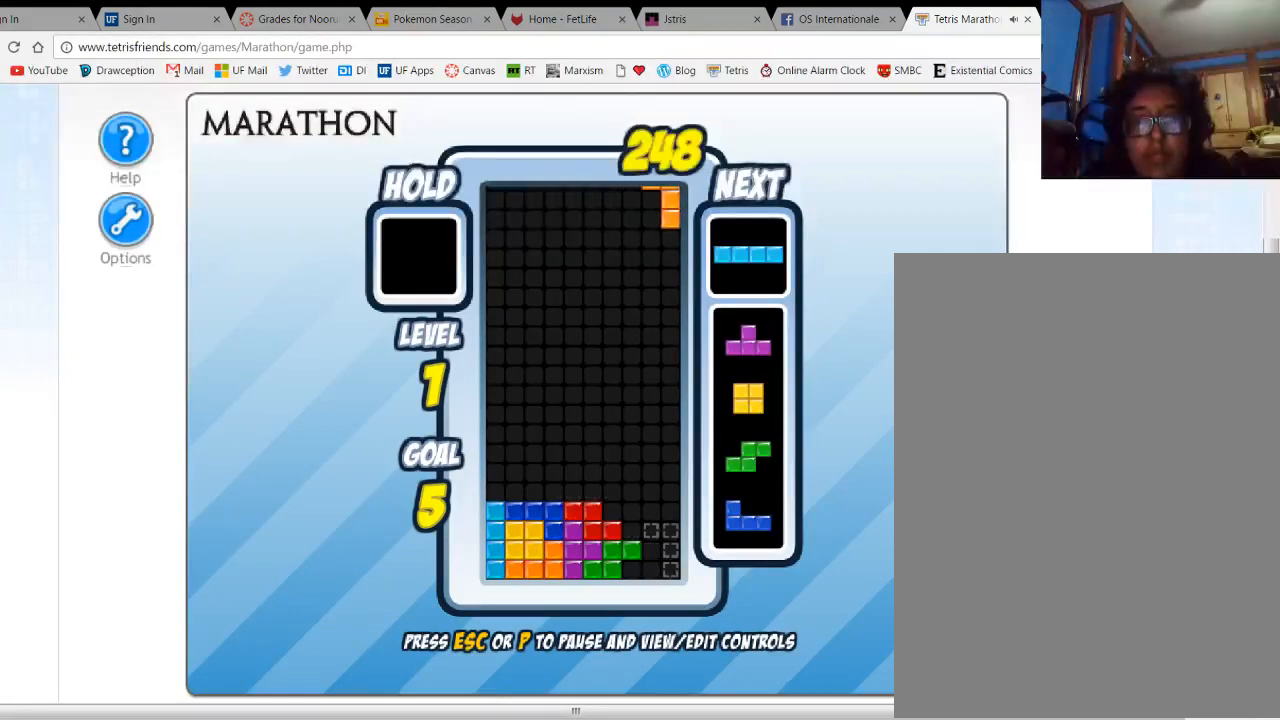
{"keys": ["down"], "events": [[33, "down", "down"]]}
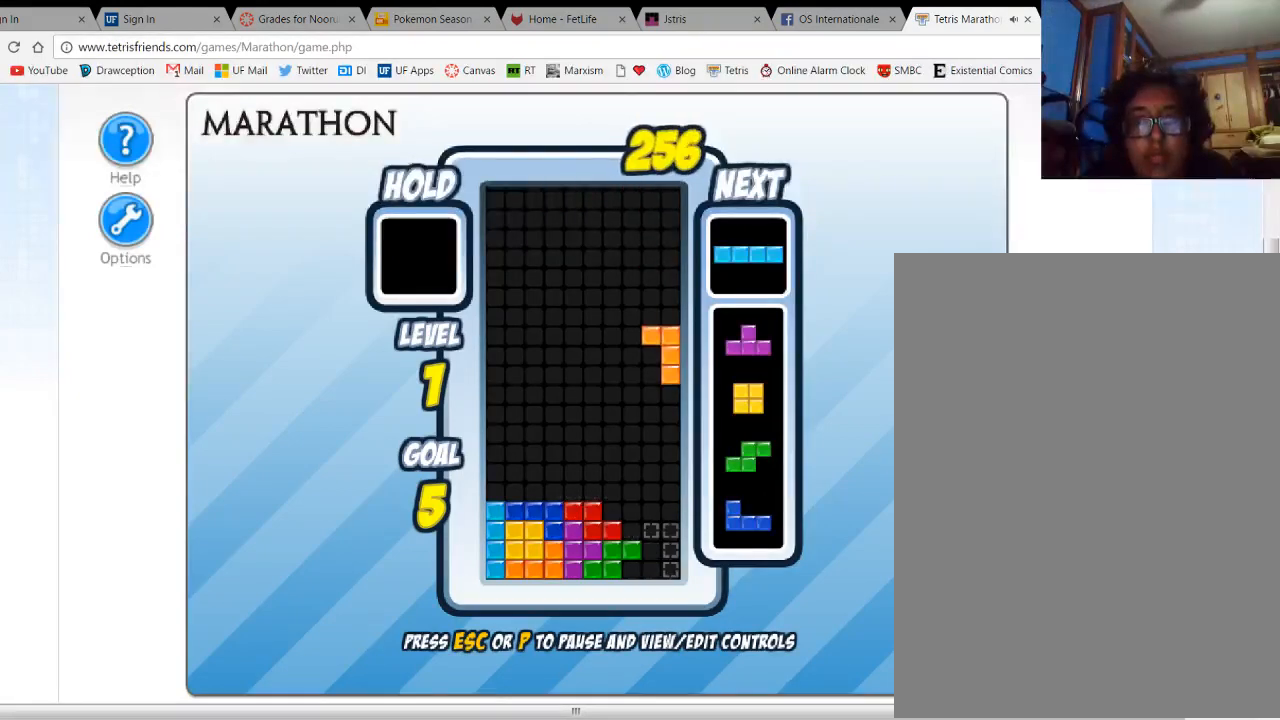
{"keys": ["down"], "events": []}
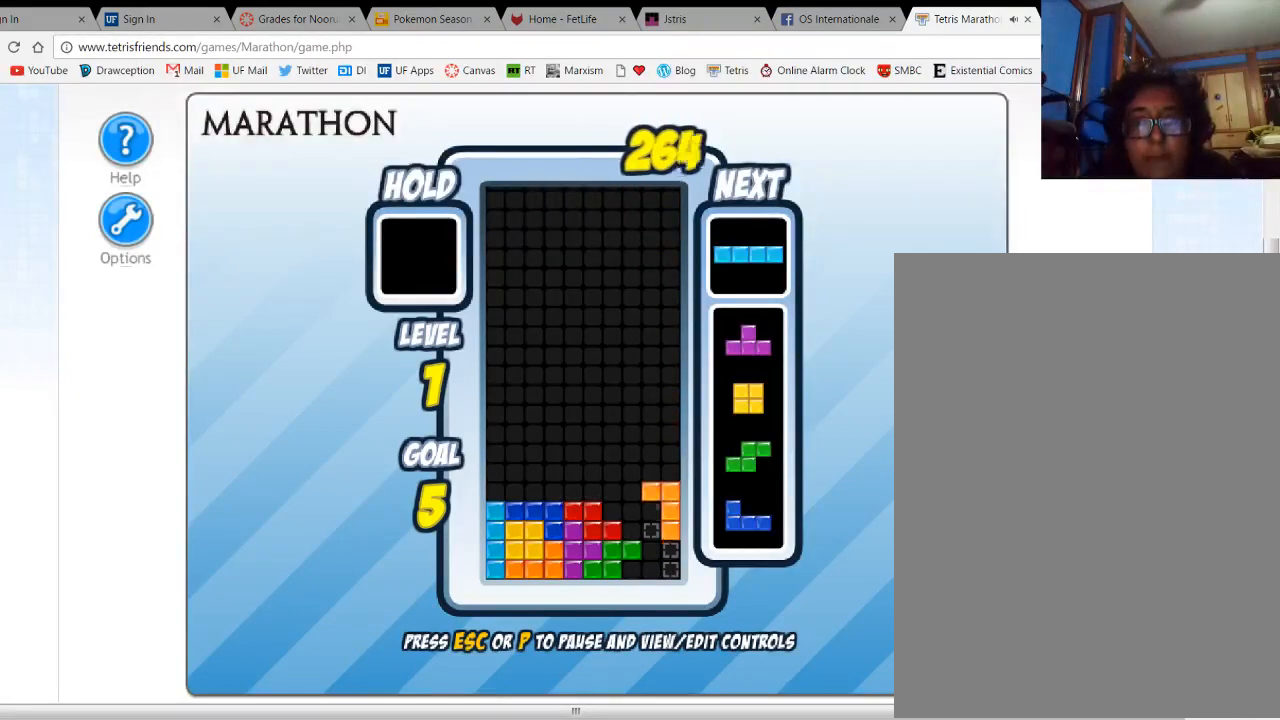
{"keys": [], "events": [[233, "down", "up"], [333, "up", "down"], [467, "up", "up"]]}
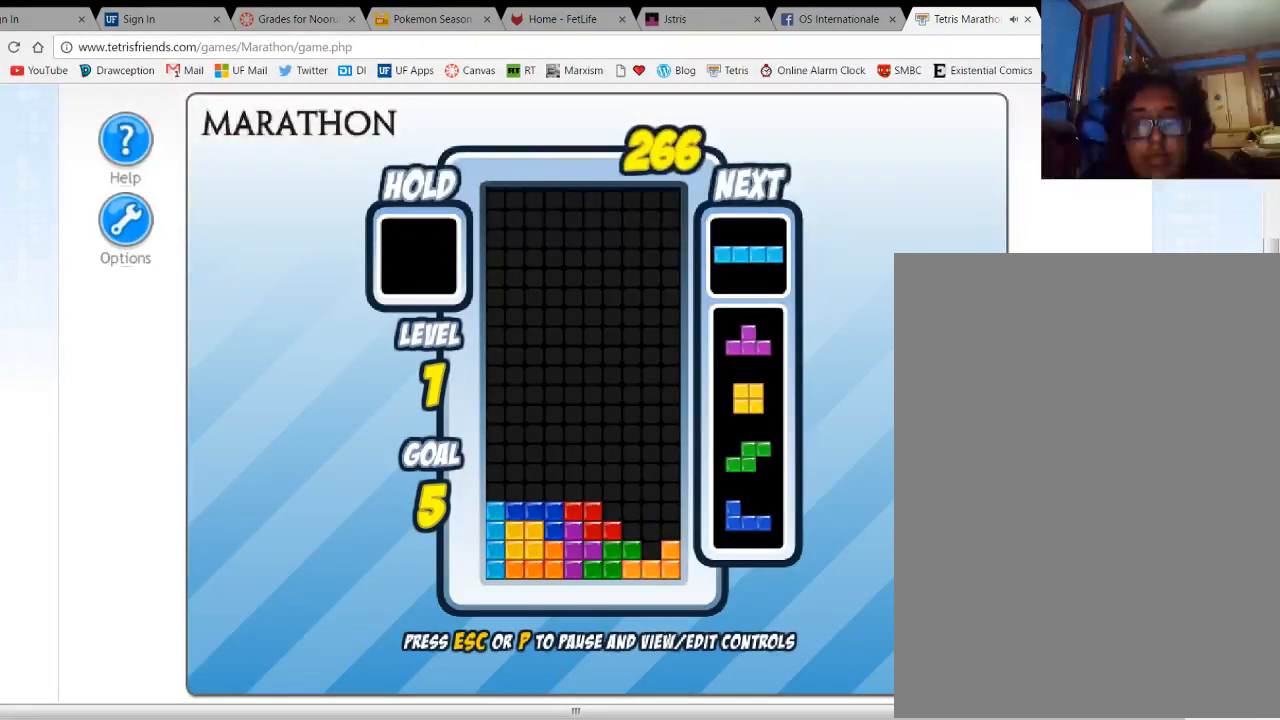
{"keys": [], "events": []}
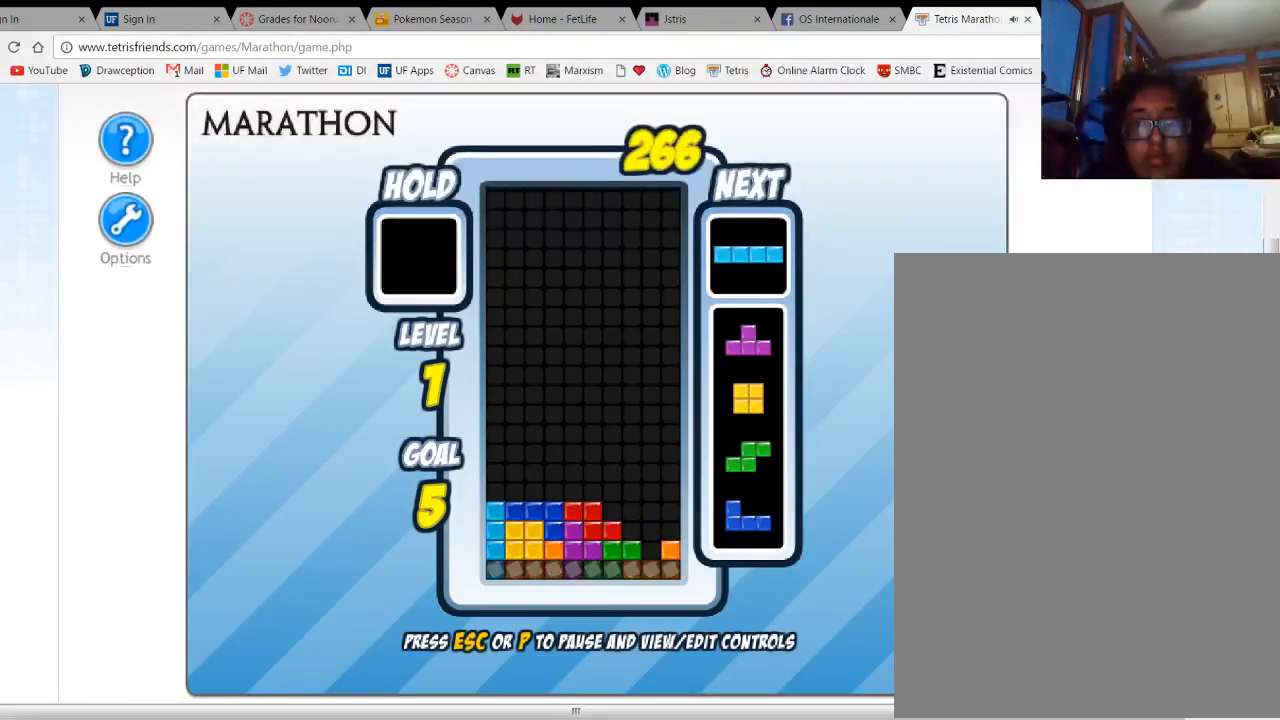
{"keys": [], "events": [[233, "right", "down"], [300, "right", "up"], [367, "right", "down"], [433, "right", "up"]]}
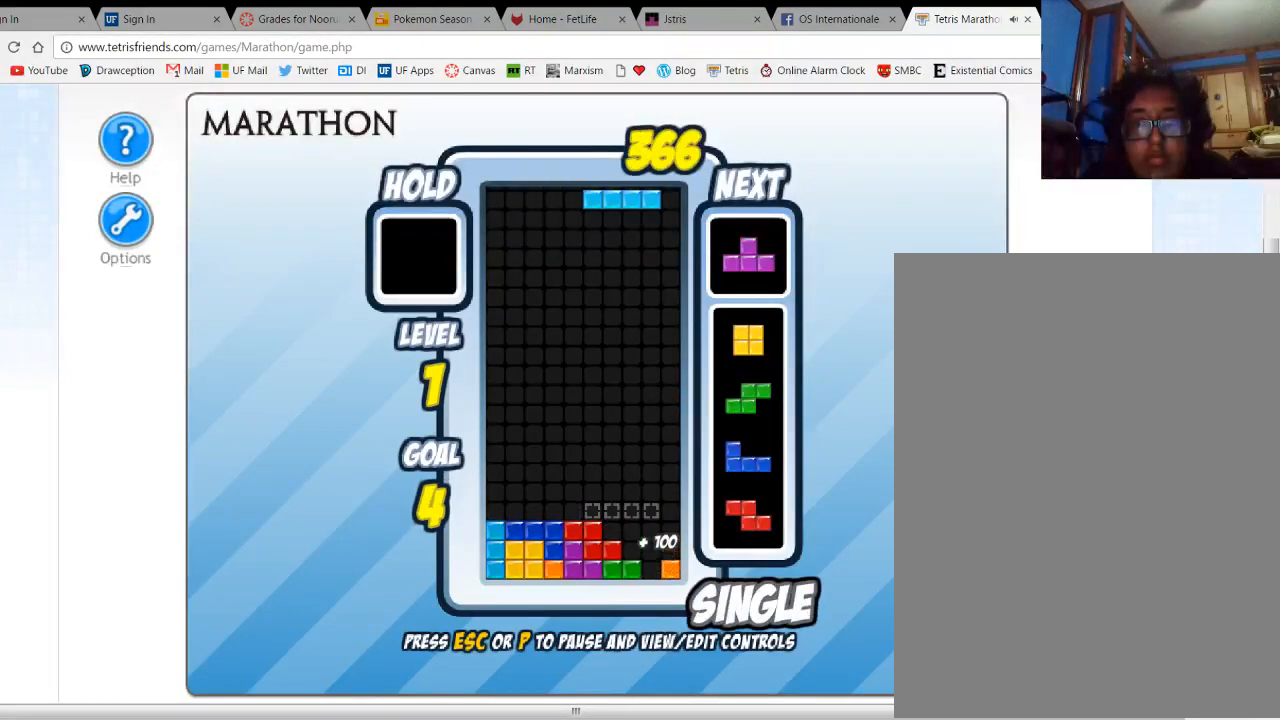
{"keys": [], "events": [[33, "right", "down"], [167, "right", "up"], [233, "space", "down"], [300, "space", "up"], [400, "up", "down"], [467, "up", "up"]]}
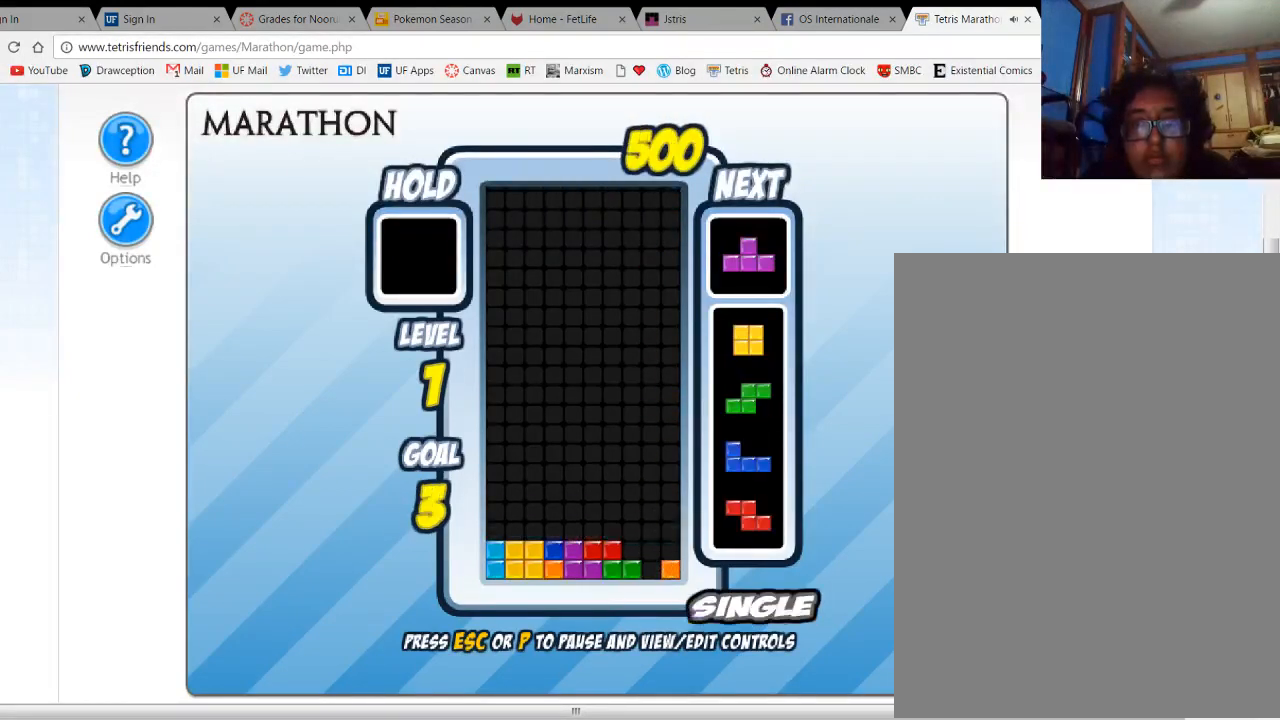
{"keys": [], "events": [[100, "up", "down"], [167, "up", "up"], [233, "up", "down"], [333, "up", "up"], [400, "right", "down"], [467, "right", "up"]]}
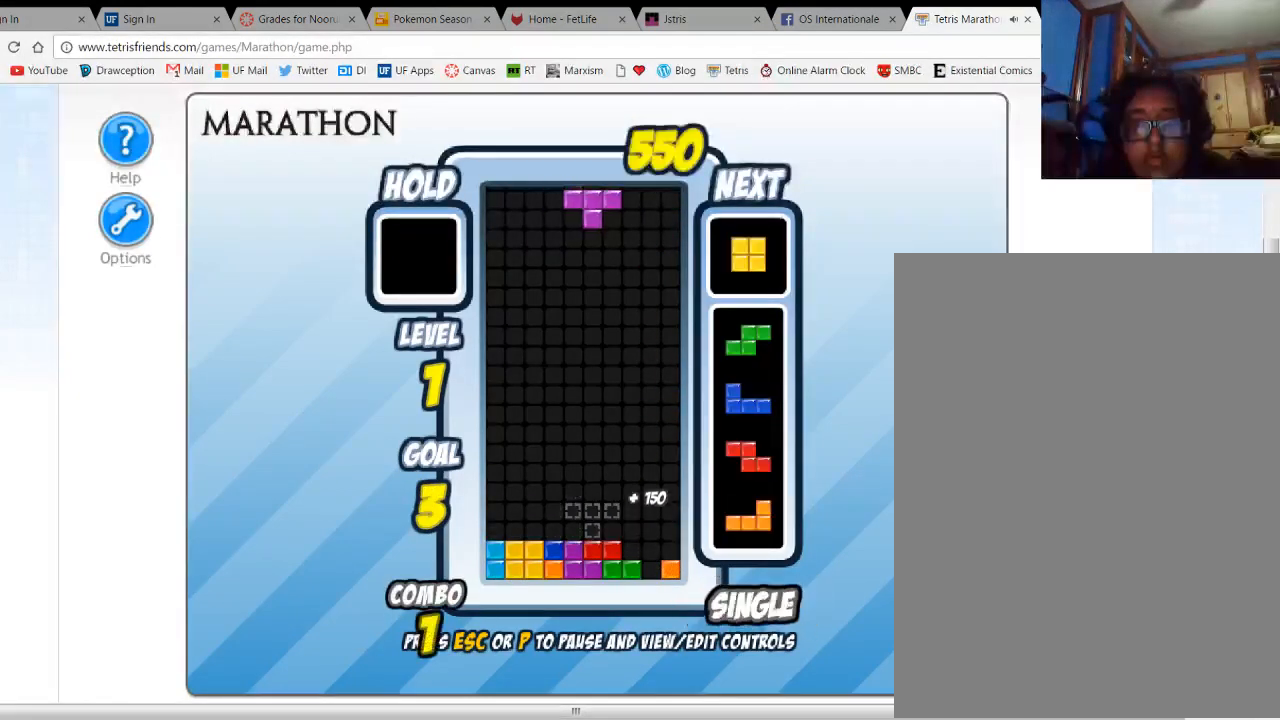
{"keys": ["space"], "events": [[67, "right", "down"], [100, "right", "up"], [200, "right", "down"], [367, "right", "up"], [500, "space", "down"]]}
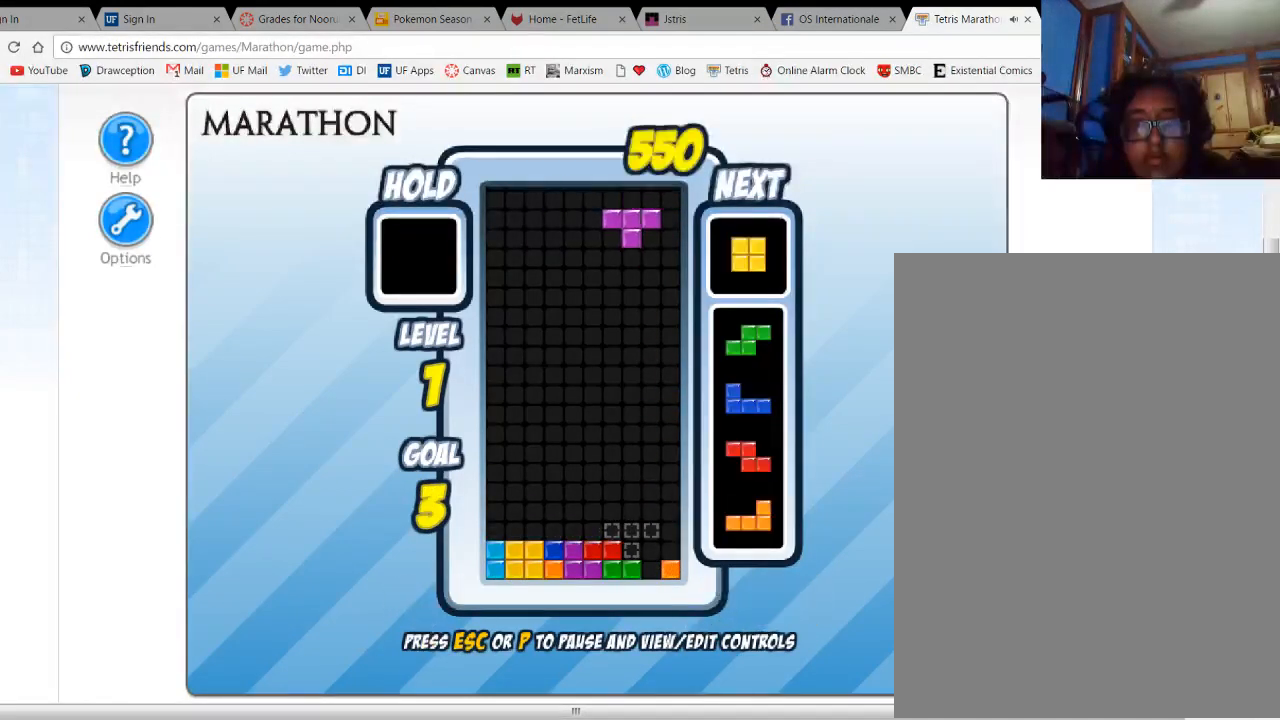
{"keys": [], "events": [[67, "space", "up"]]}